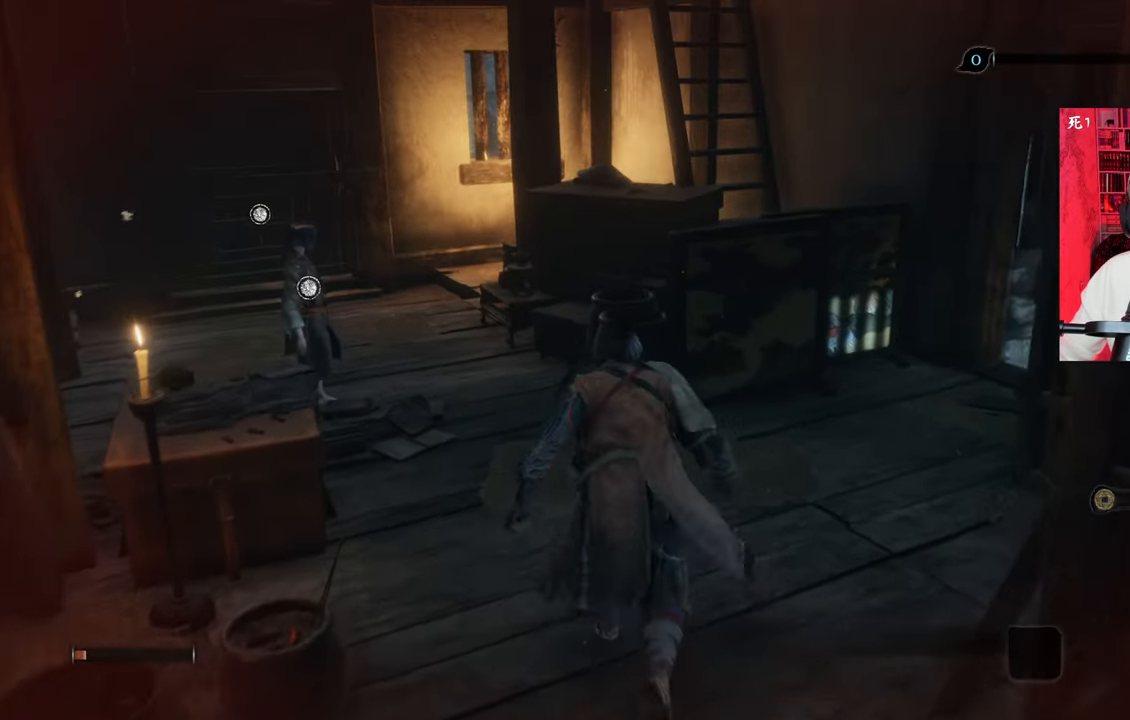
Gameplay with keyboard and mouse; each line is a JSON object with the keys and mouse buttons held at the frame after it. "events" lists presses ("down") and releases ("up") of "1", "2", "3", "4", "5", "a", "alt", "c", "caps_lock", "ctrl", "d", "e", "f", "g", "q", "r", "s", "shift", "space", "t", "tab", "v", "w", "x", "z", "mouse_left", "mouse_wheel" and "mouse_right" between this image and that frame as [ms after this image, input, new state], when the widget could be followed in between. "mouse_left", "mouse_wheel", "mouse_right" = the "left", "wheel", "right" buttons of the "mouse" list. No other keys are recorded. "wheel" means that the mouse wheel is clicked or scrolled. Not read: mouse_move.
{"keys": [], "mouse": [], "events": [[300, "d", "down"], [333, "w", "up"], [433, "d", "up"]]}
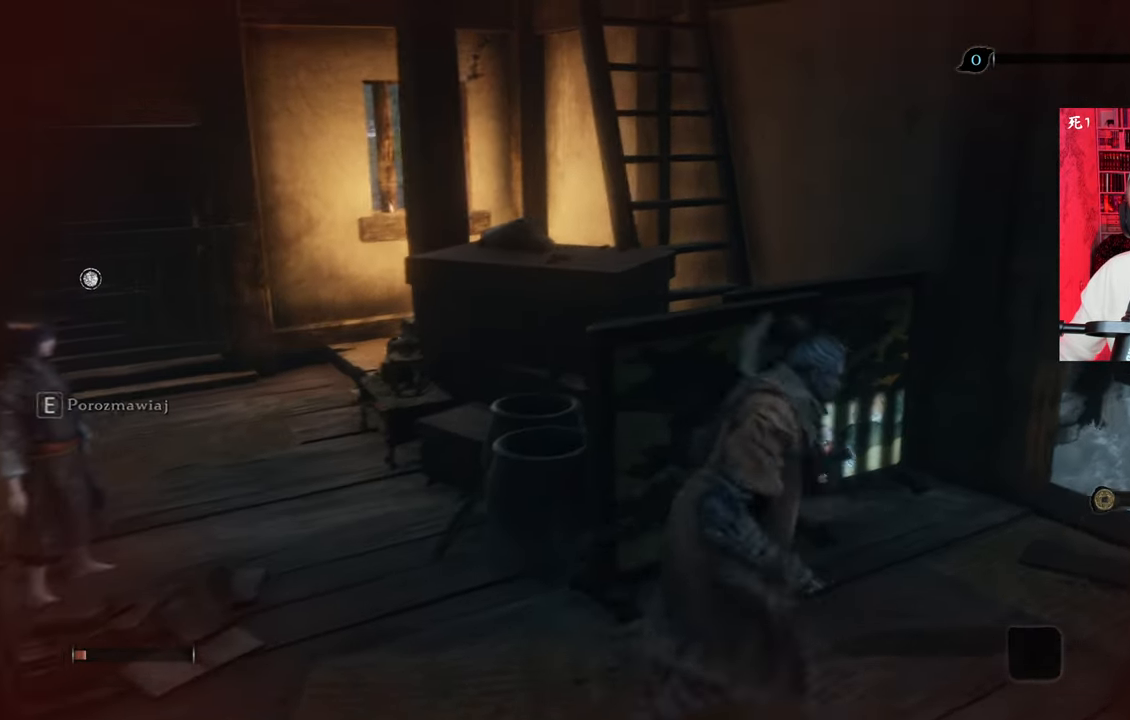
{"keys": [], "mouse": [], "events": []}
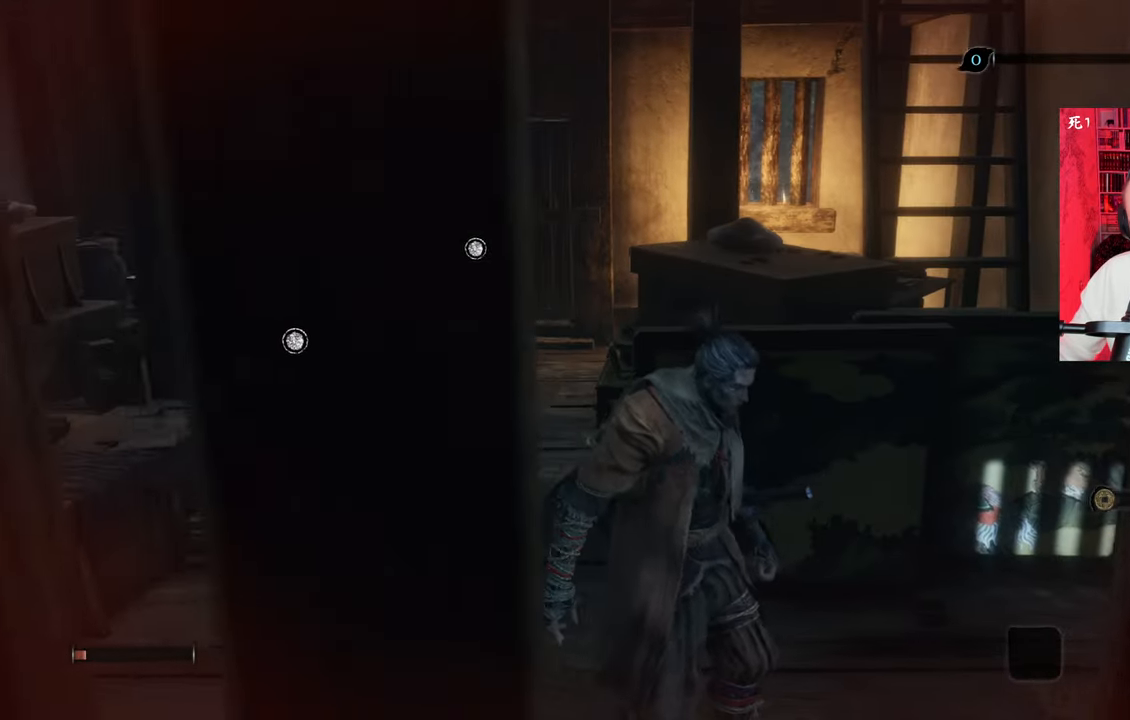
{"keys": [], "mouse": [], "events": [[283, "w", "down"], [317, "d", "down"], [467, "d", "up"], [467, "w", "up"]]}
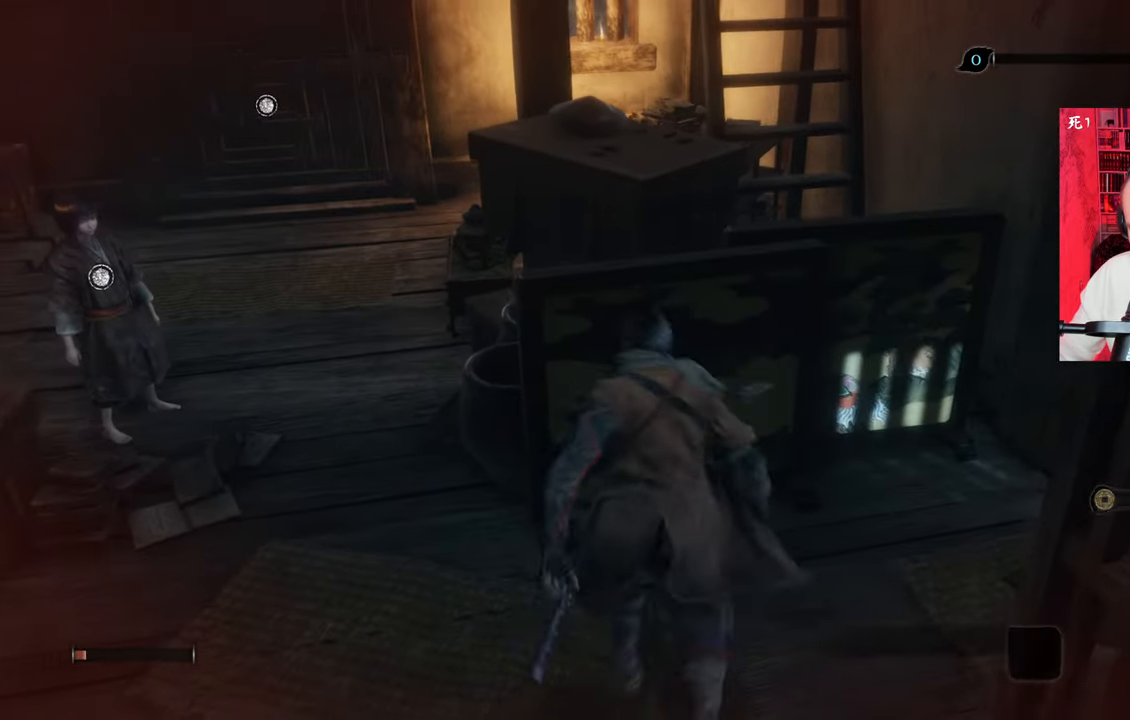
{"keys": [], "mouse": [], "events": []}
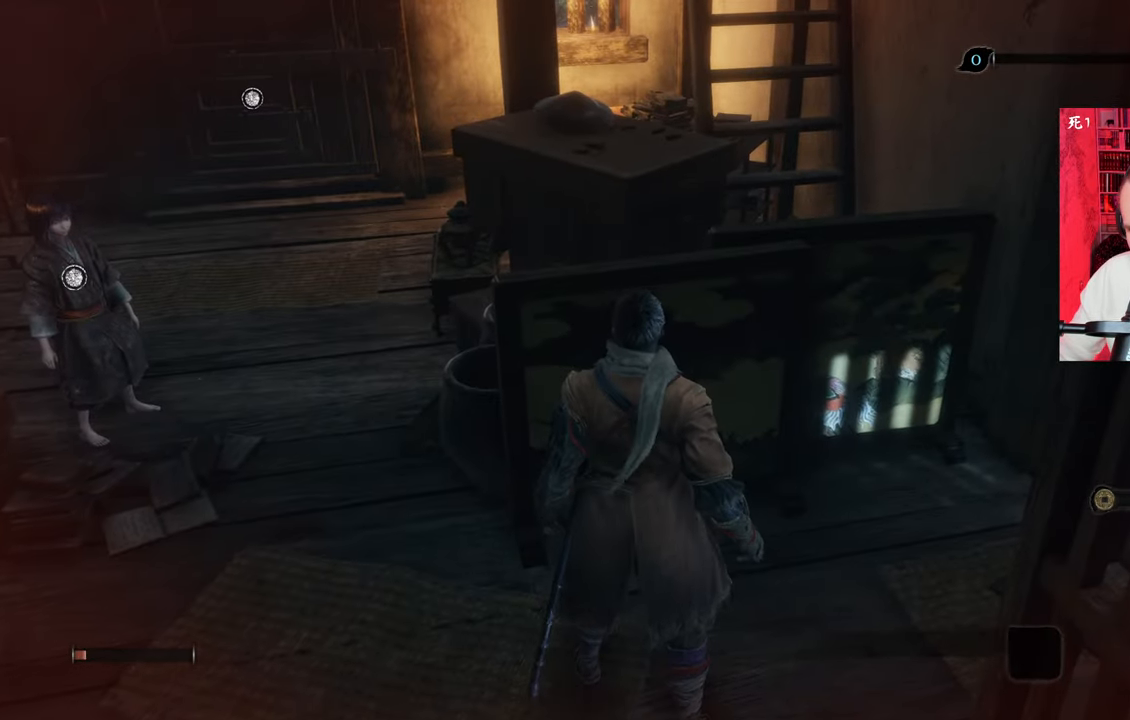
{"keys": [], "mouse": [], "events": []}
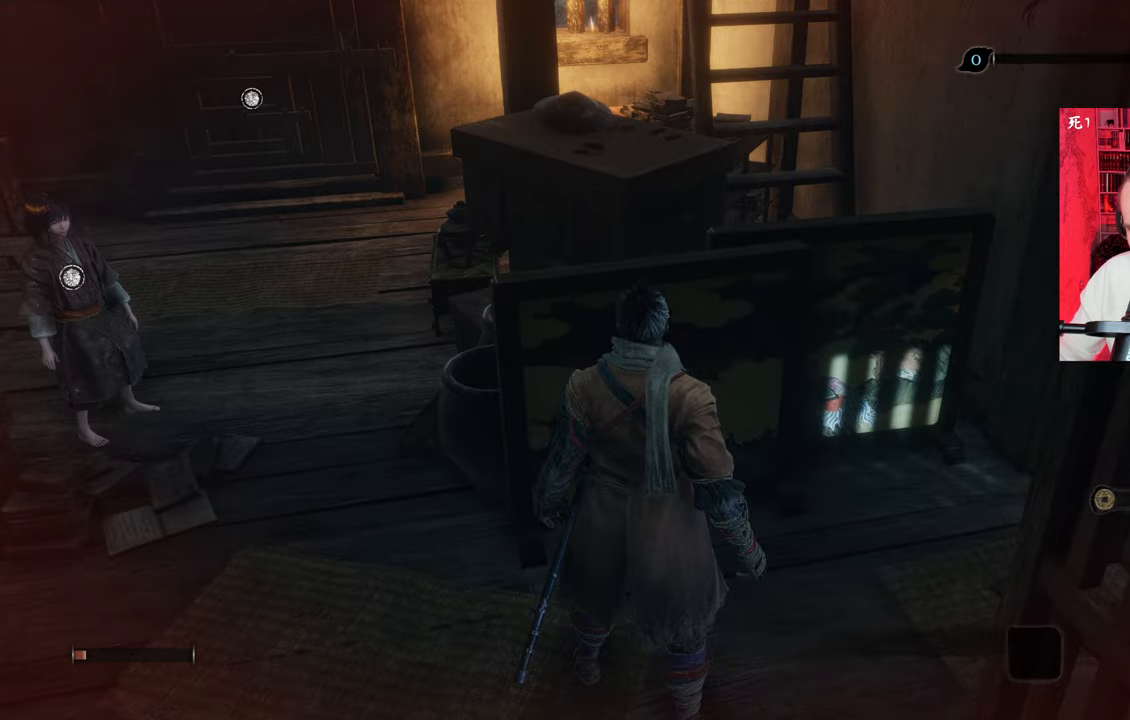
{"keys": [], "mouse": [], "events": []}
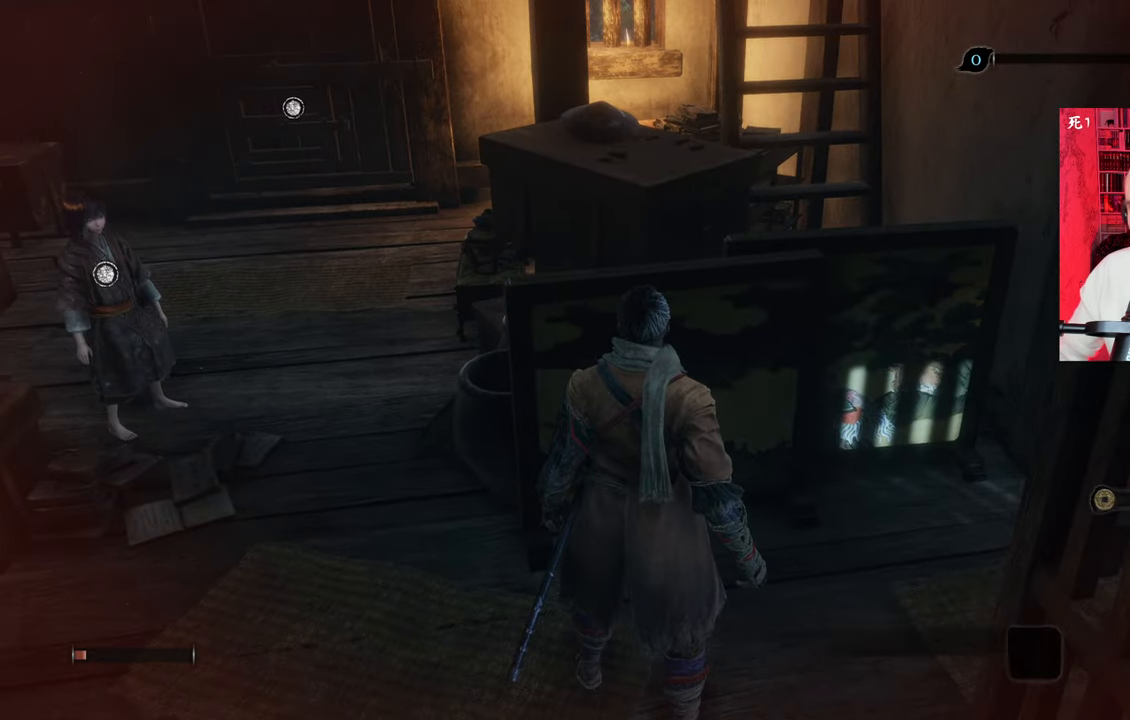
{"keys": [], "mouse": [], "events": []}
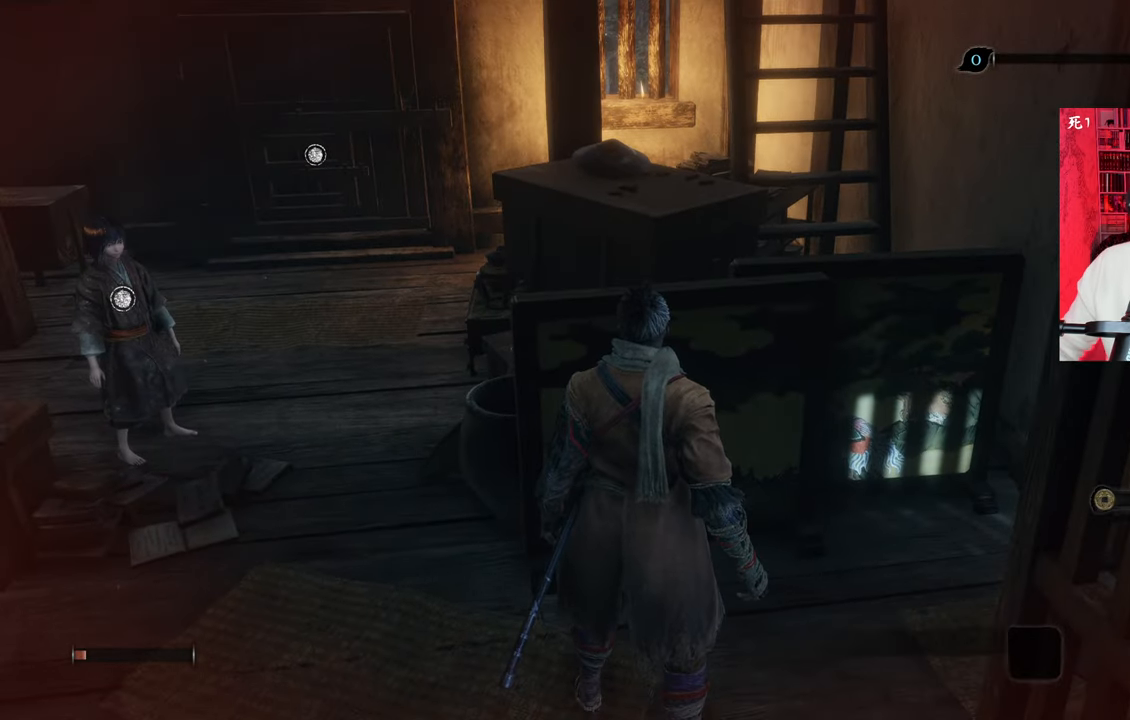
{"keys": [], "mouse": [], "events": []}
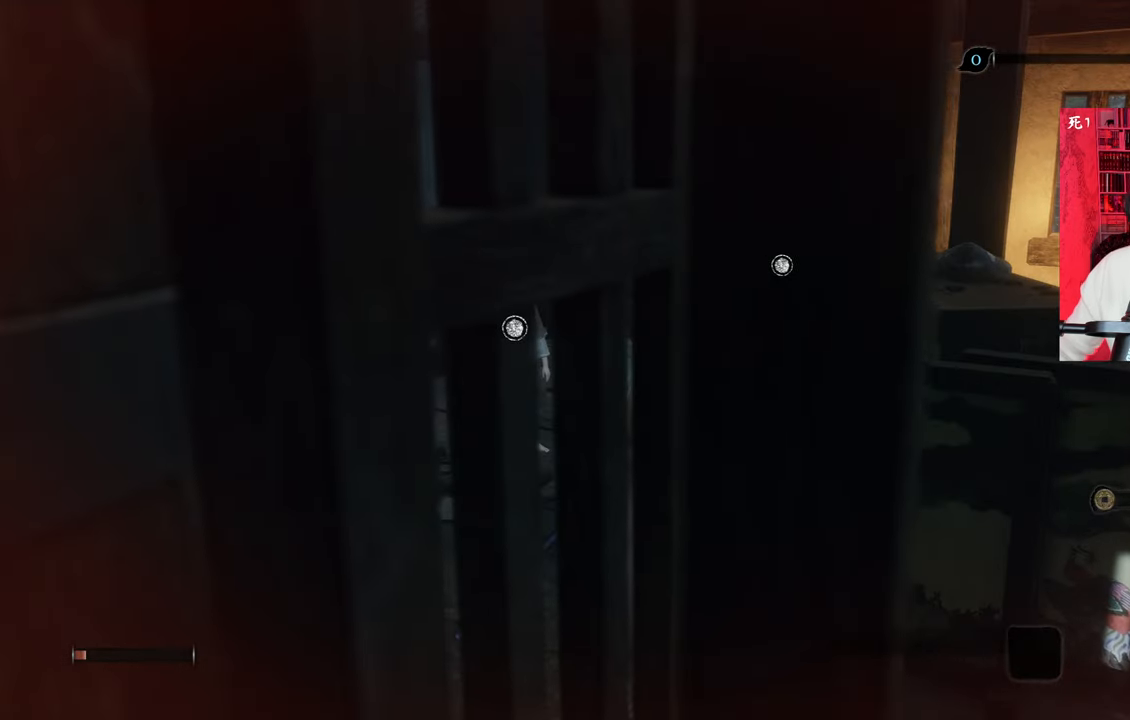
{"keys": ["w"], "mouse": [], "events": [[217, "w", "down"]]}
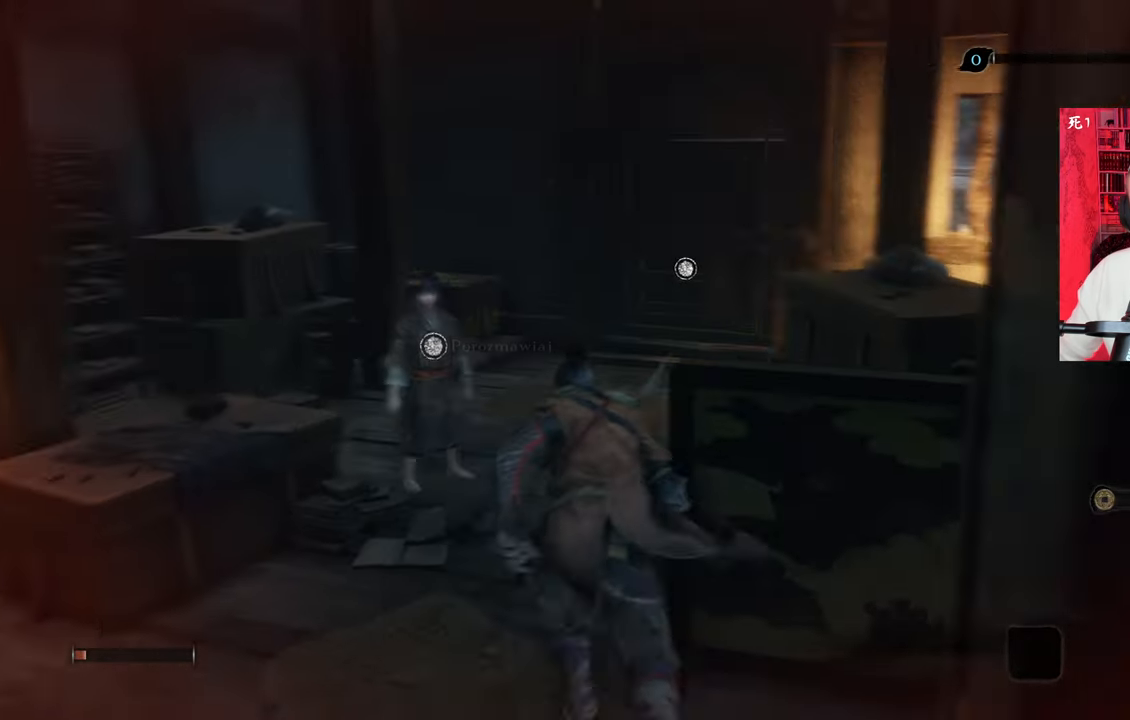
{"keys": ["w"], "mouse": [], "events": []}
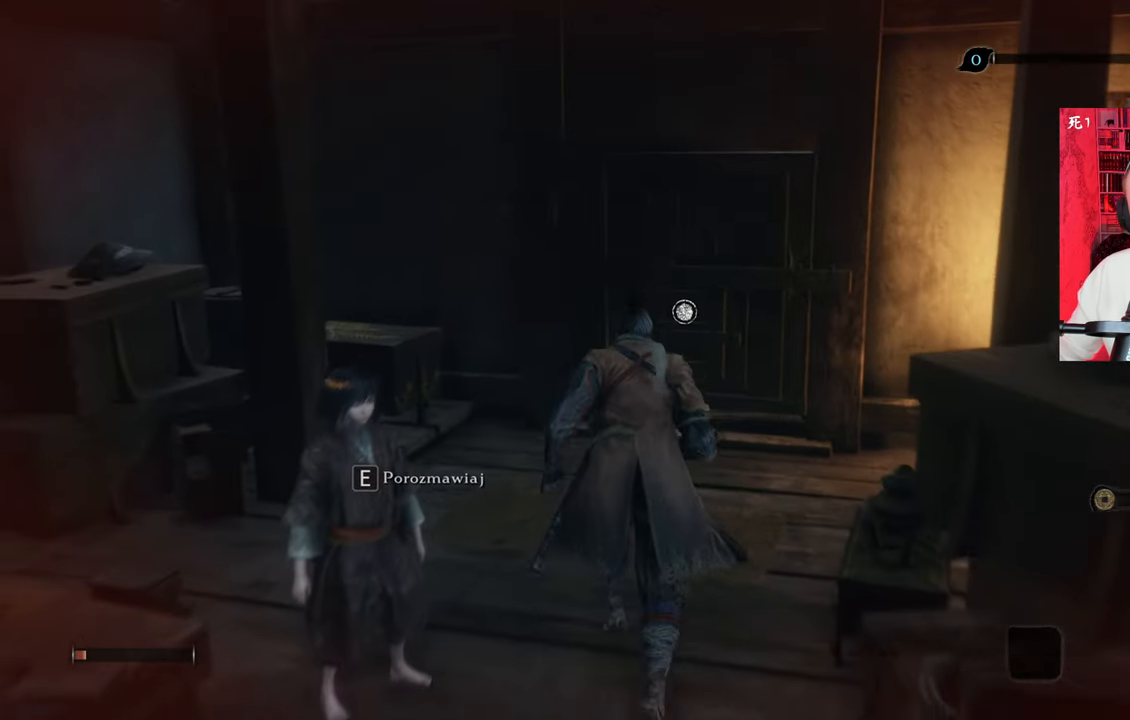
{"keys": [], "mouse": [], "events": [[433, "w", "up"]]}
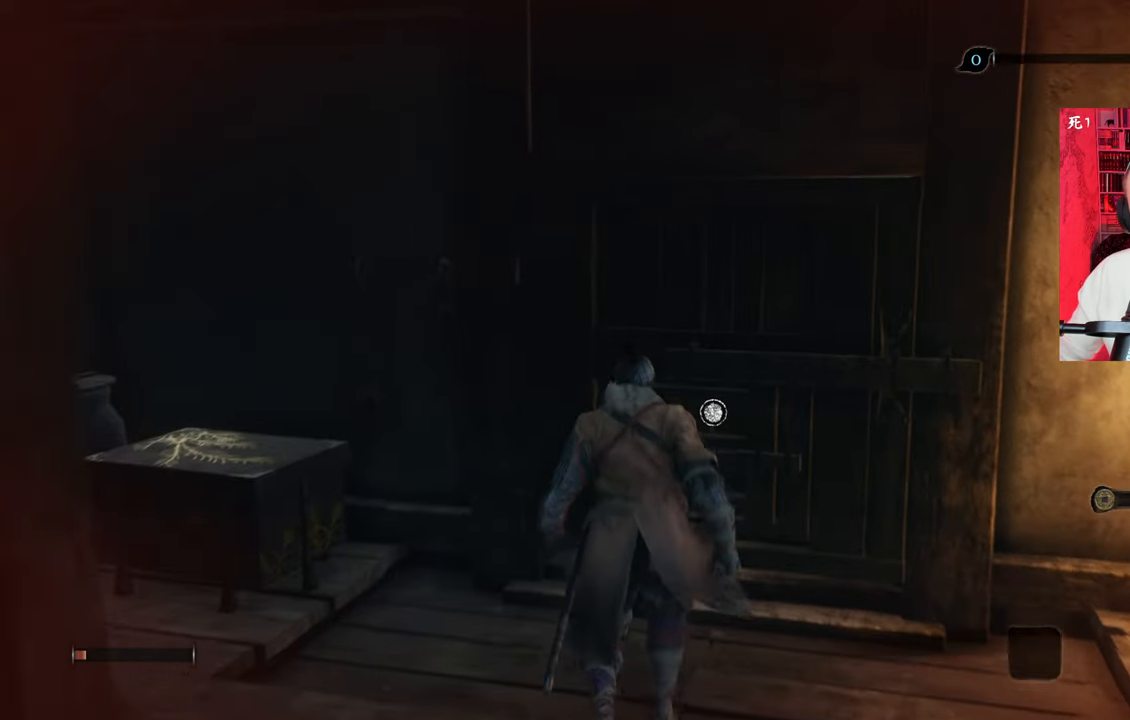
{"keys": [], "mouse": [], "events": []}
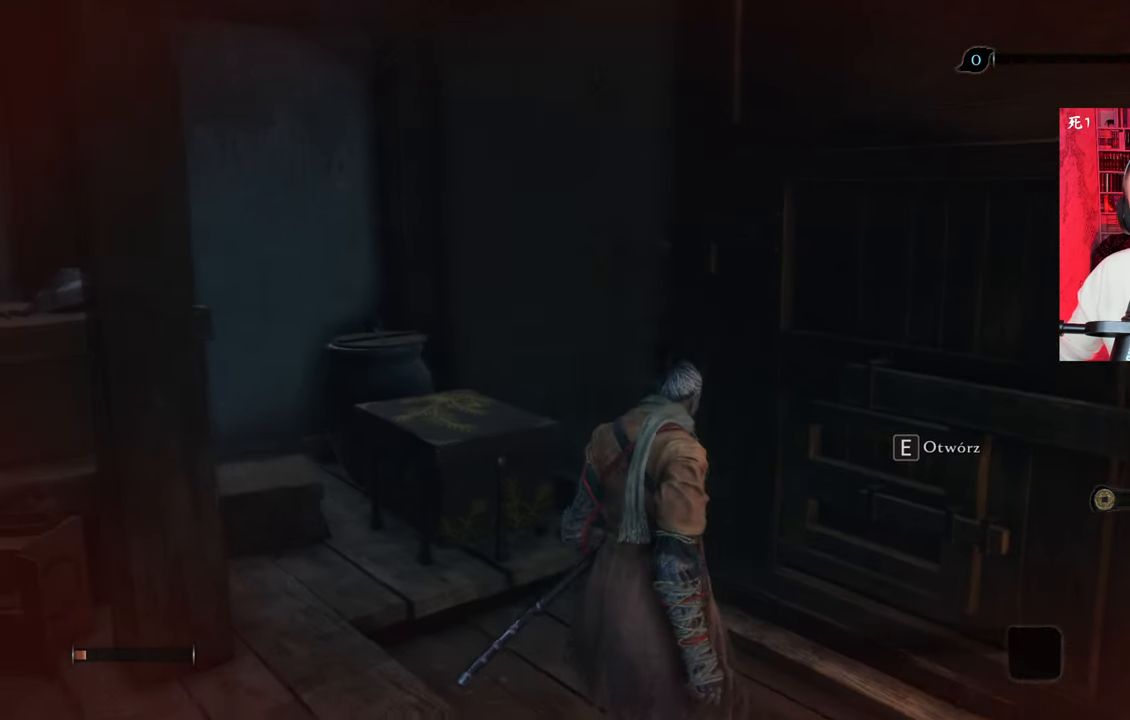
{"keys": ["w"], "mouse": [], "events": [[467, "w", "down"]]}
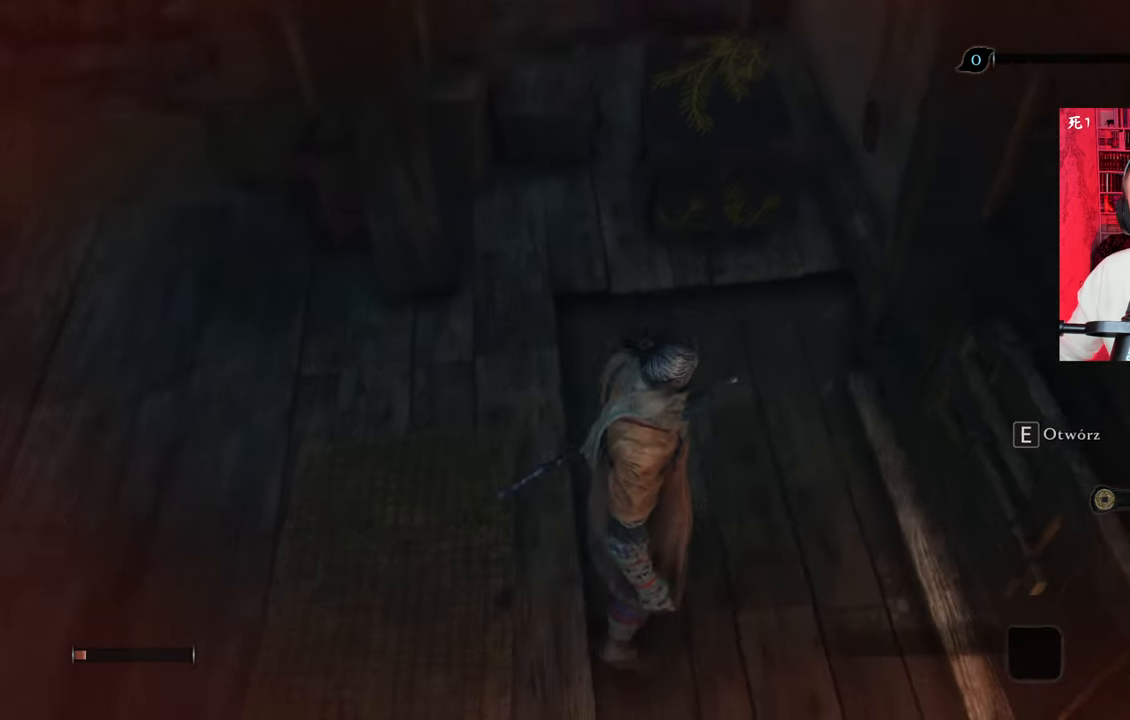
{"keys": ["w"], "mouse": [], "events": []}
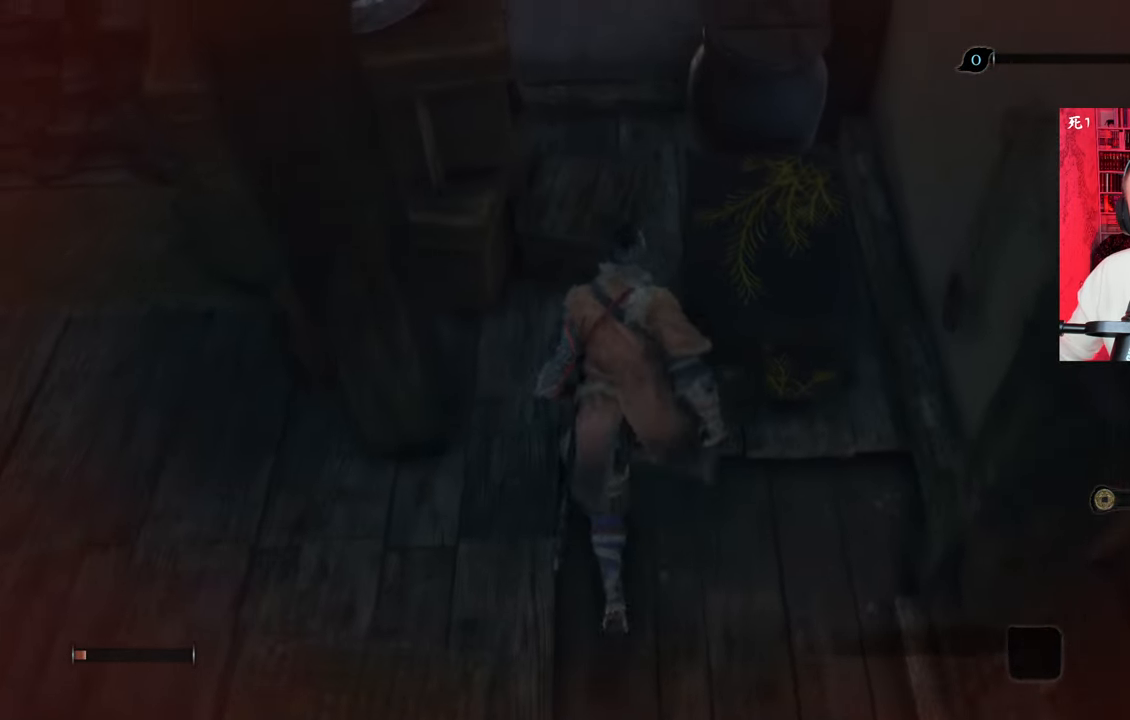
{"keys": [], "mouse": [], "events": [[67, "w", "up"]]}
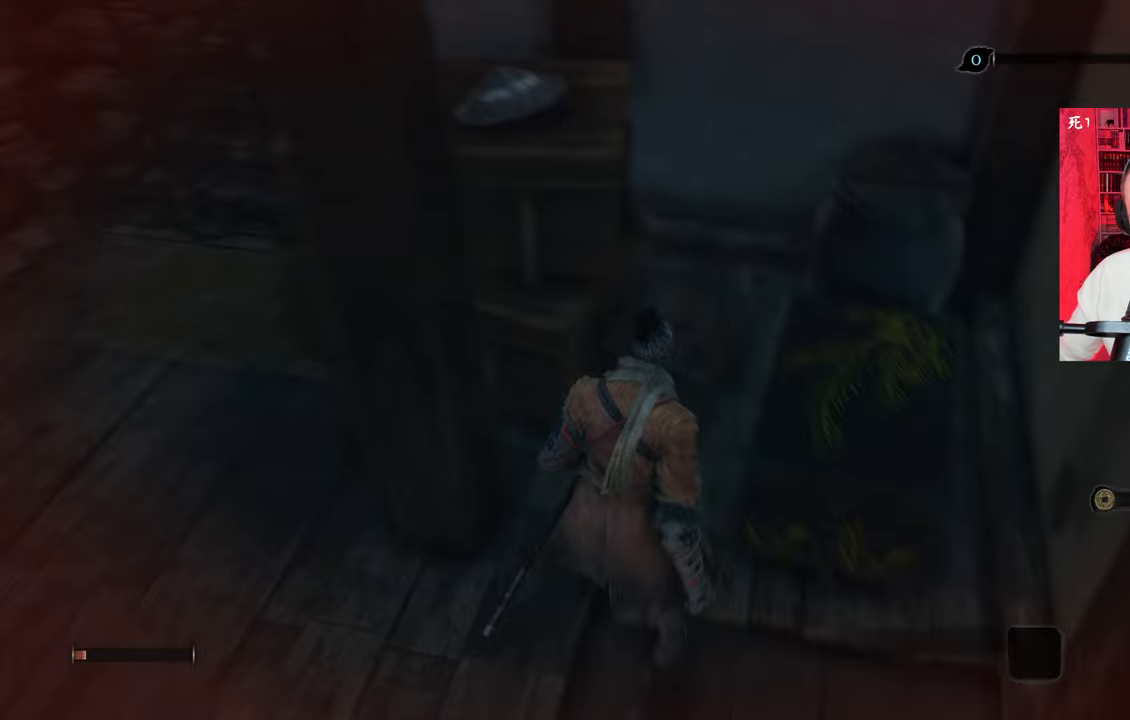
{"keys": [], "mouse": [], "events": []}
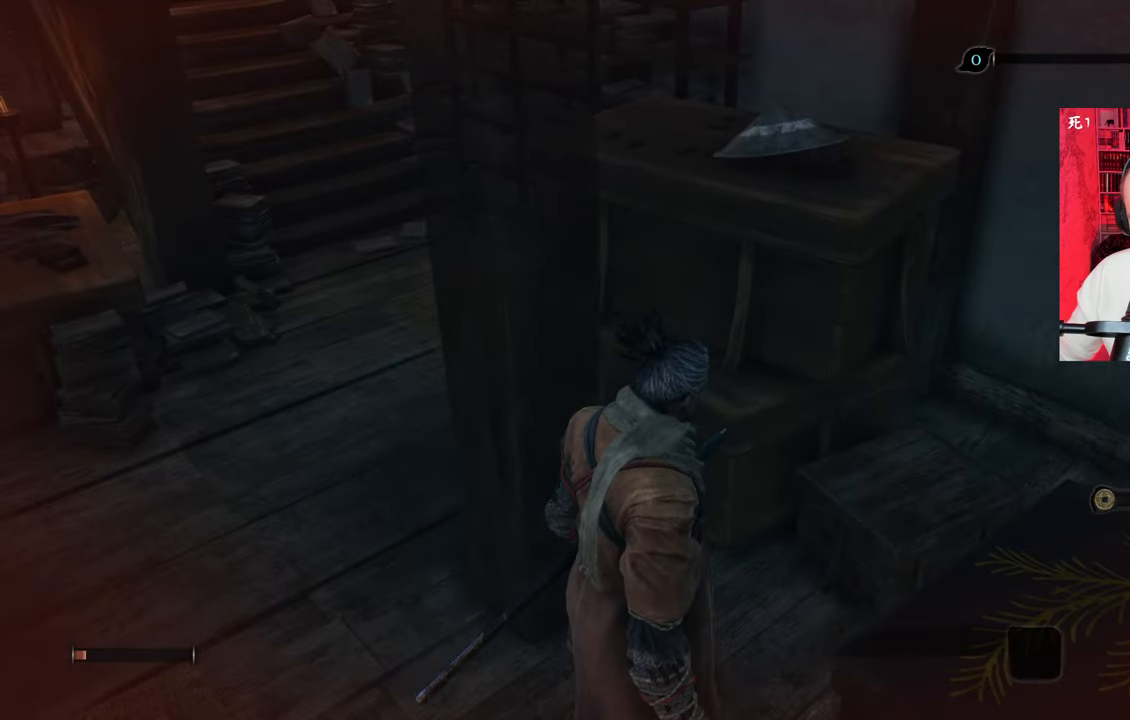
{"keys": [], "mouse": [], "events": []}
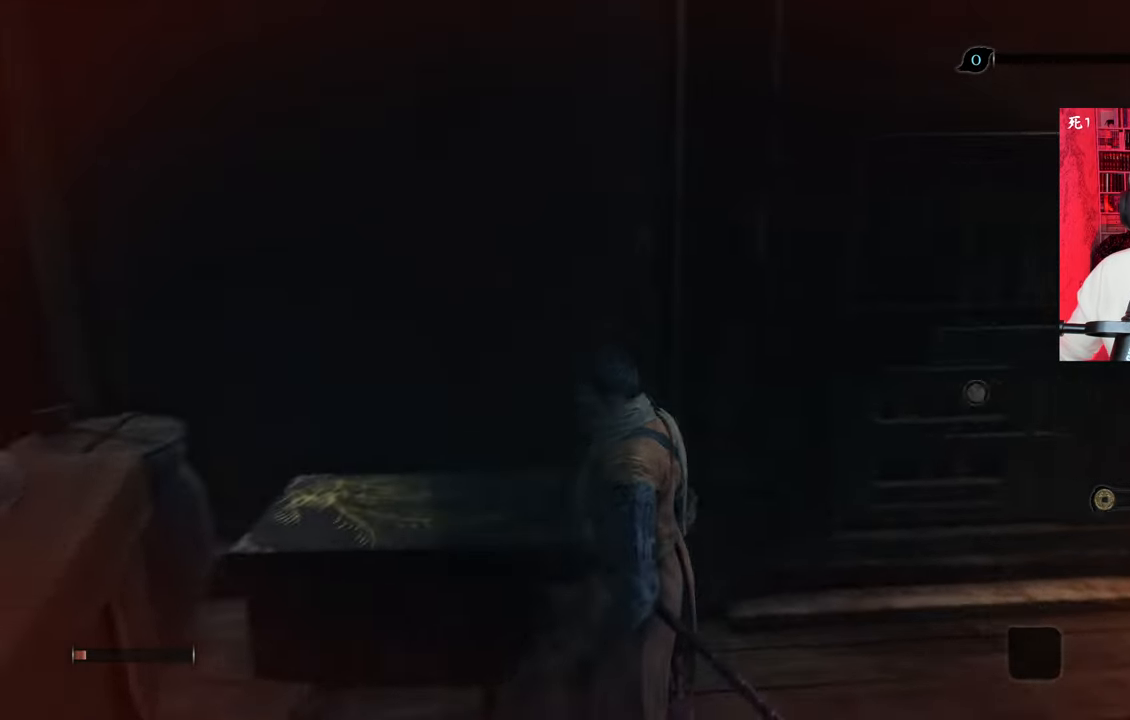
{"keys": ["d", "w"], "mouse": [], "events": [[17, "d", "down"], [300, "w", "down"]]}